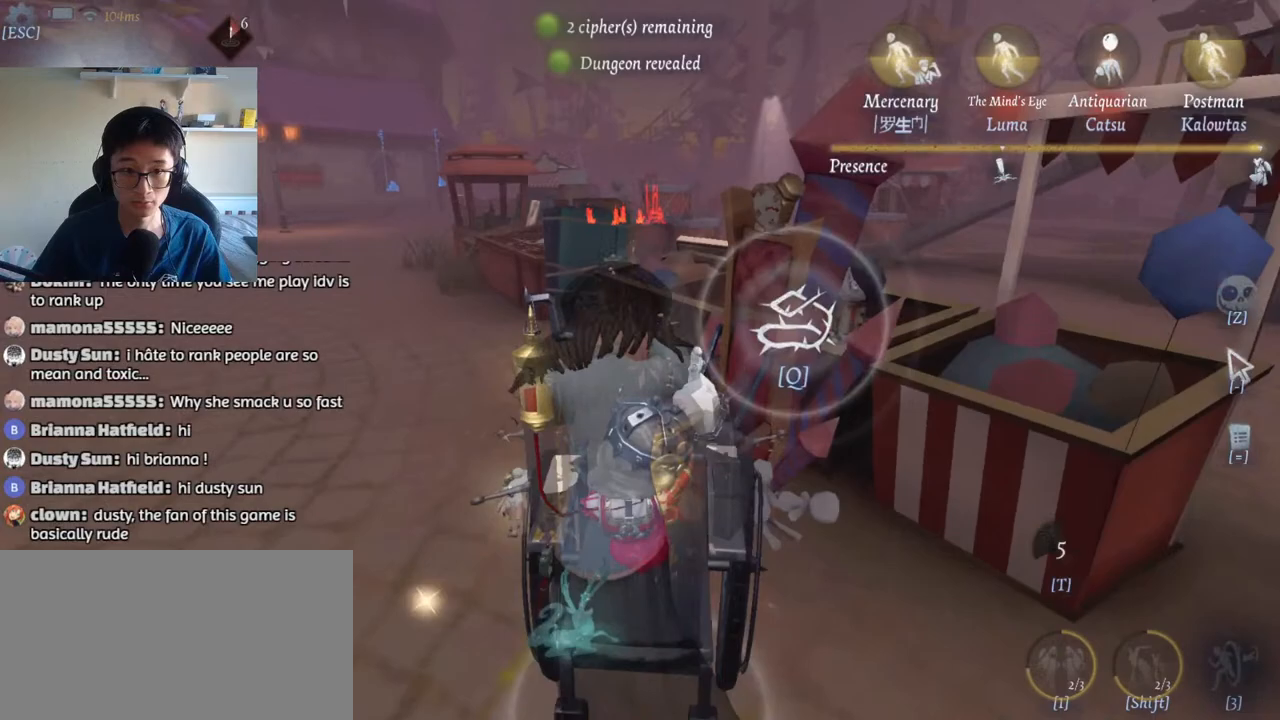
Gameplay with keyboard and mouse; each line is a JSON object with the keys and mouse buttons held at the frame after it. "events" lists presses ("down") and releases ("up") of "1", "2", "3", "4", "5", "a", "alt", "b", "c", "ctrl", "d", "e", "f", "g", "q", "r", "s", "shift", "space", "t", "tab", "v", "w", "x", "z", "mouse_left", "mouse_wheel", "mouse_right", "mouse_mb4" and "mouse_mb5" between this image and that frame as [ms after this image, input, new state], when the widget could be followed in between. "mouse_left", "mouse_wheel", "mouse_right", "mouse_mb4", "mouse_mb5" = the "left", "wheel", "right", "mb4", "mb5" buttons of the "mouse" list. No other keys are recorded. "wheel" means that the mouse wheel is clicked or scrolled. Mouse movement is not recorded.
{"keys": [], "mouse": [], "events": [[33, "q", "up"], [100, "q", "down"], [183, "q", "up"]]}
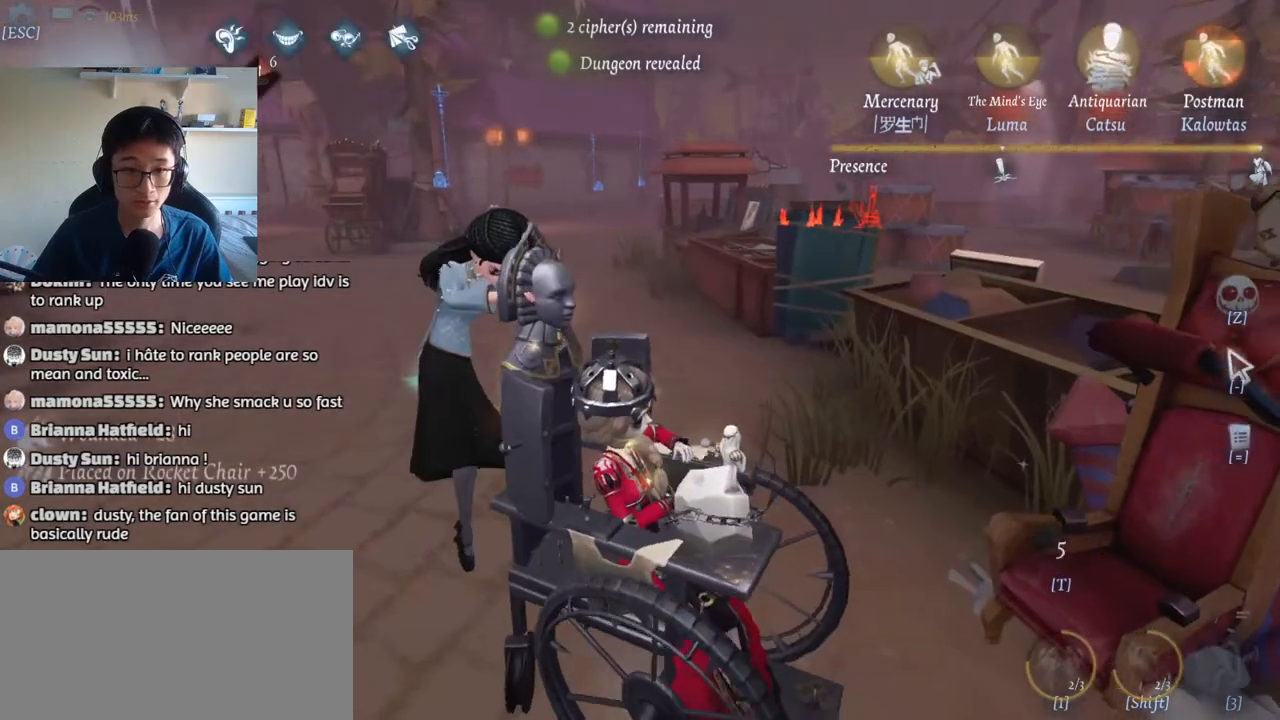
{"keys": [], "mouse": [], "events": []}
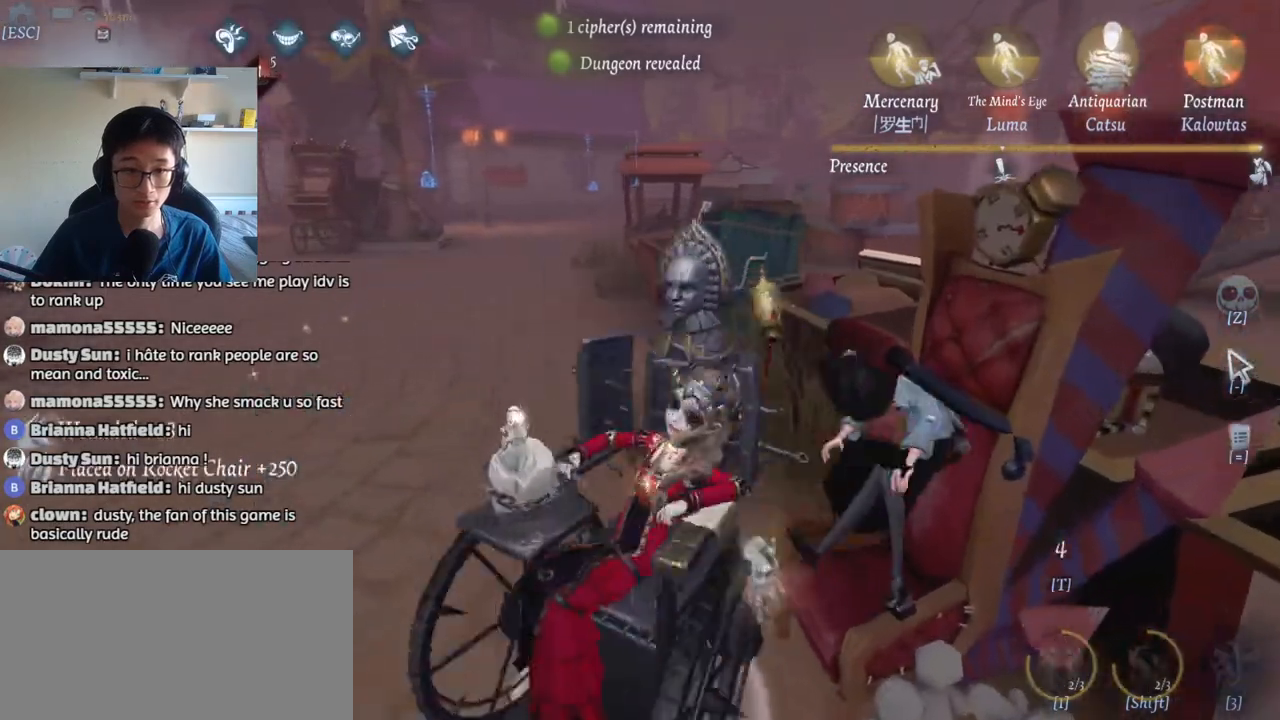
{"keys": [], "mouse": [], "events": []}
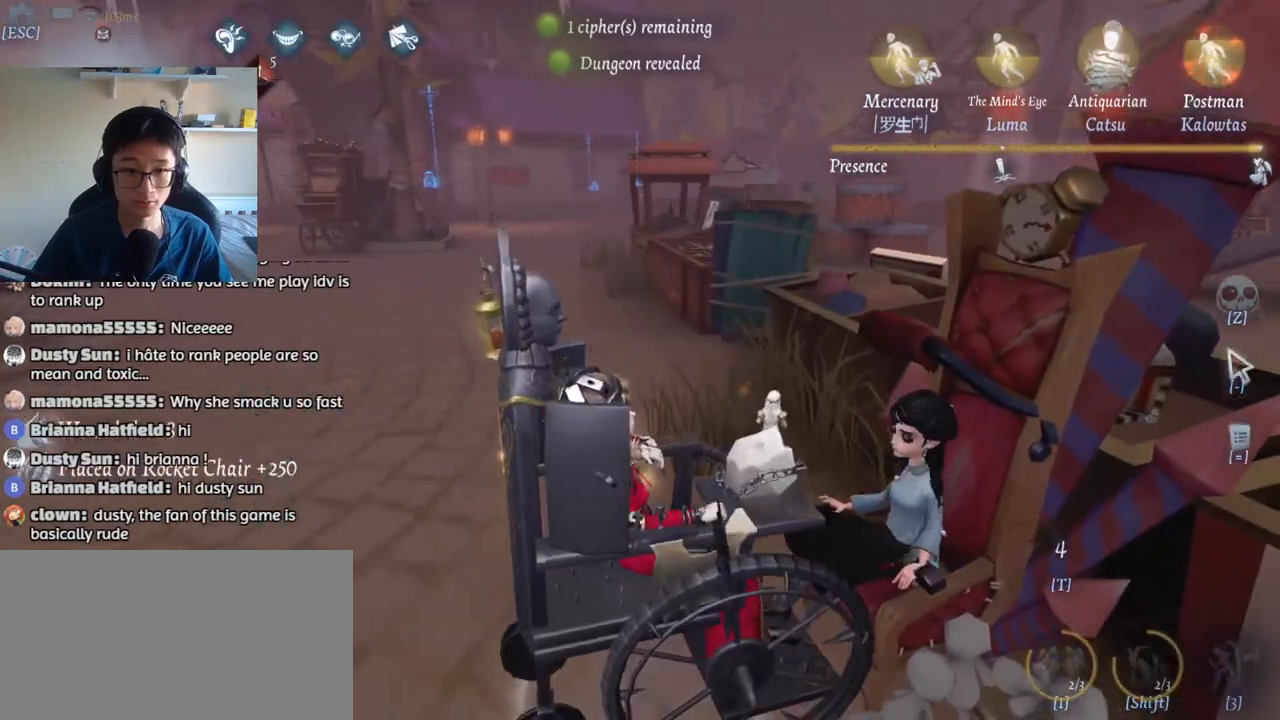
{"keys": [], "mouse": [], "events": []}
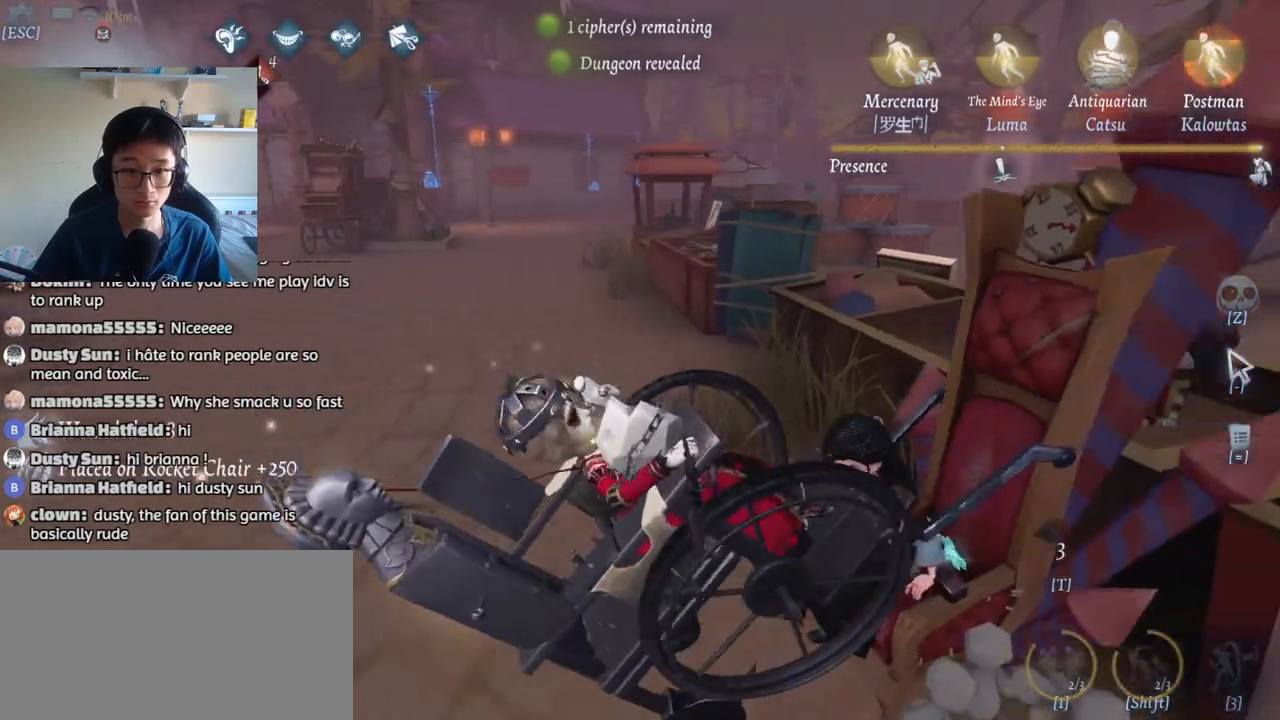
{"keys": [], "mouse": [], "events": []}
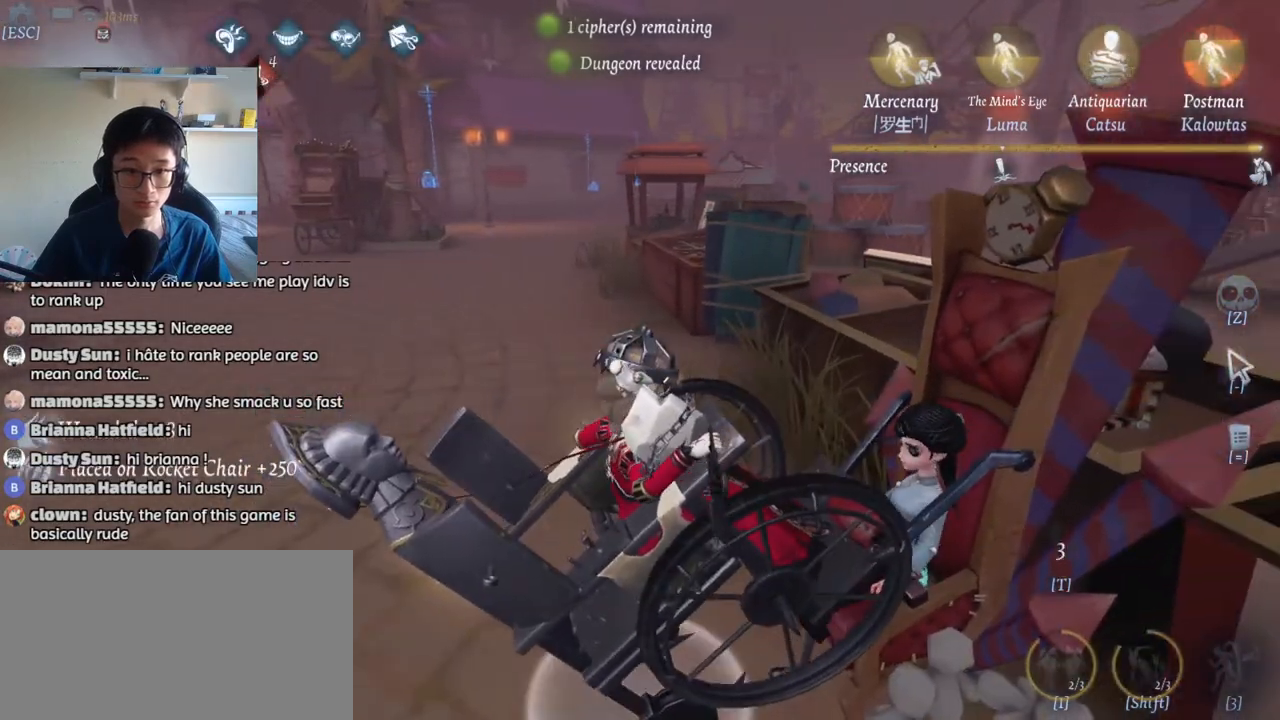
{"keys": [], "mouse": [], "events": []}
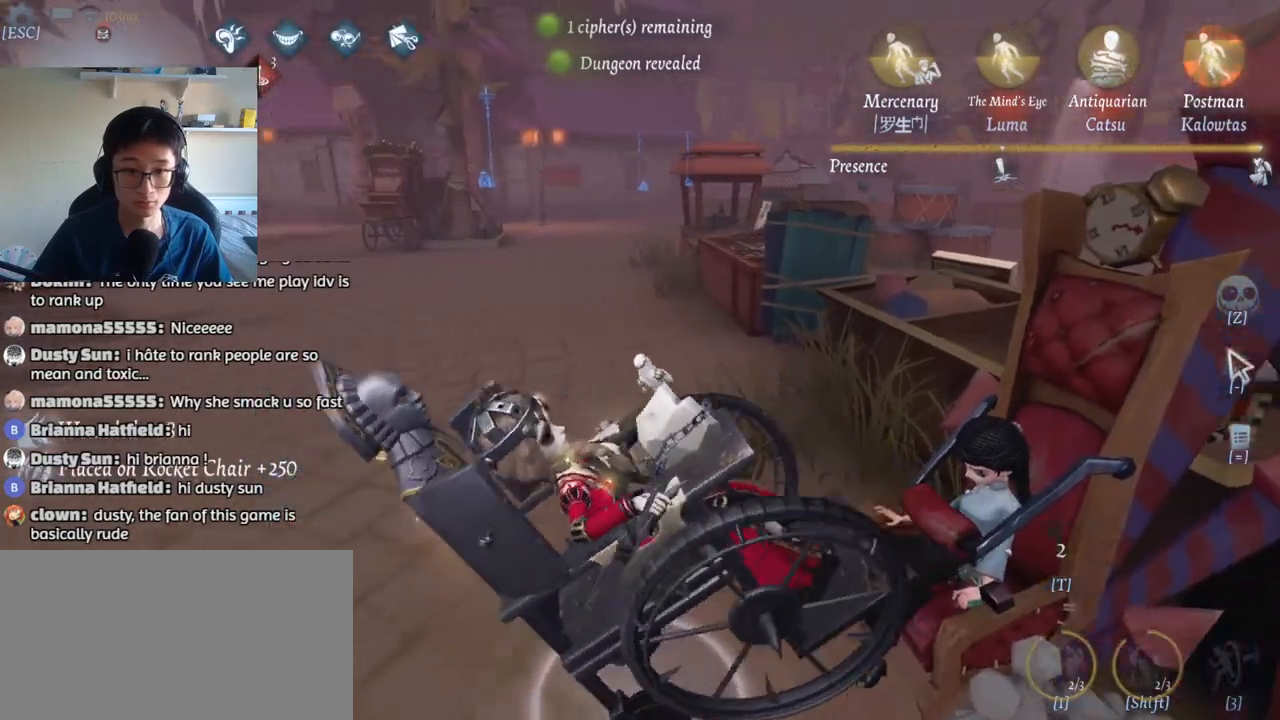
{"keys": [], "mouse": [], "events": []}
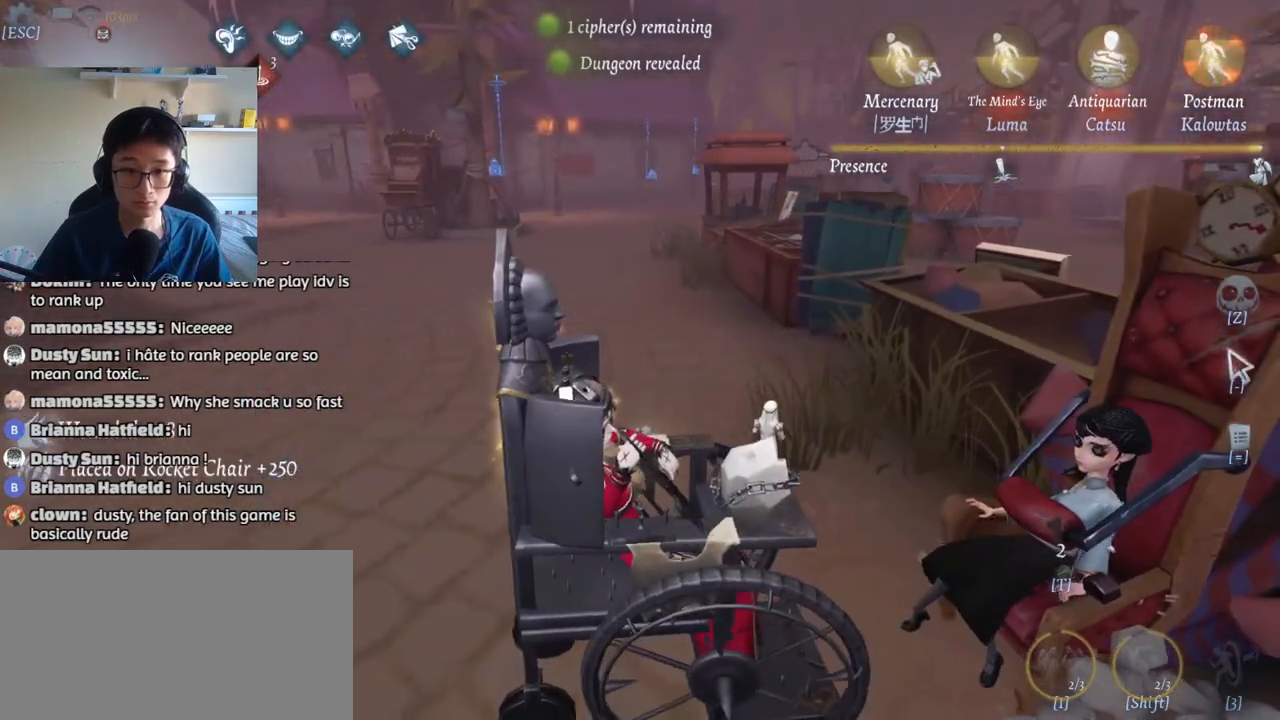
{"keys": [], "mouse": [], "events": []}
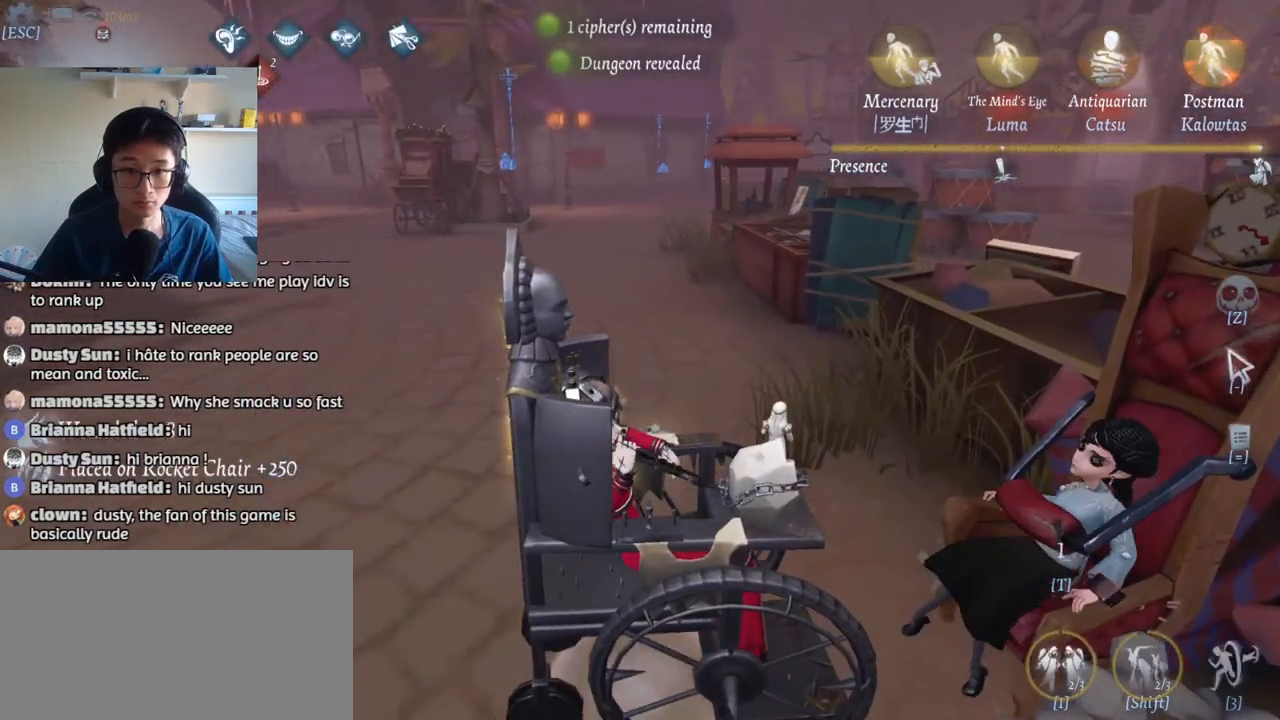
{"keys": [], "mouse": [], "events": []}
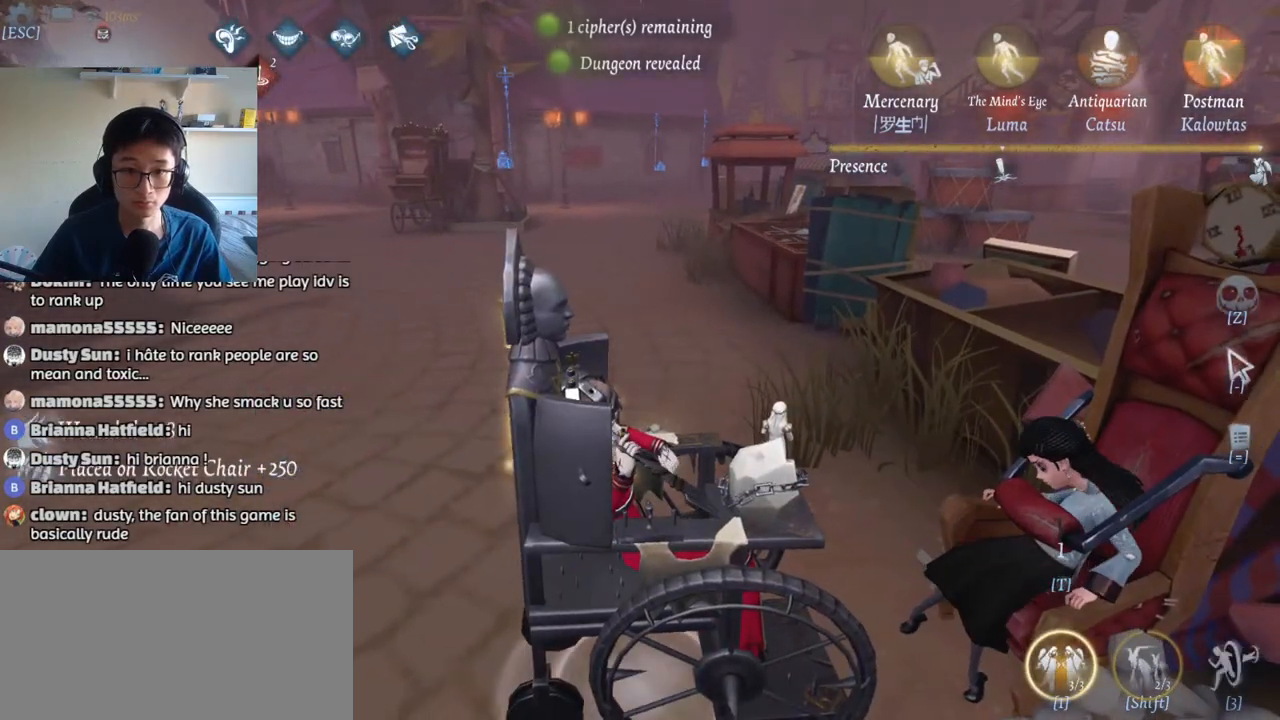
{"keys": [], "mouse": [], "events": []}
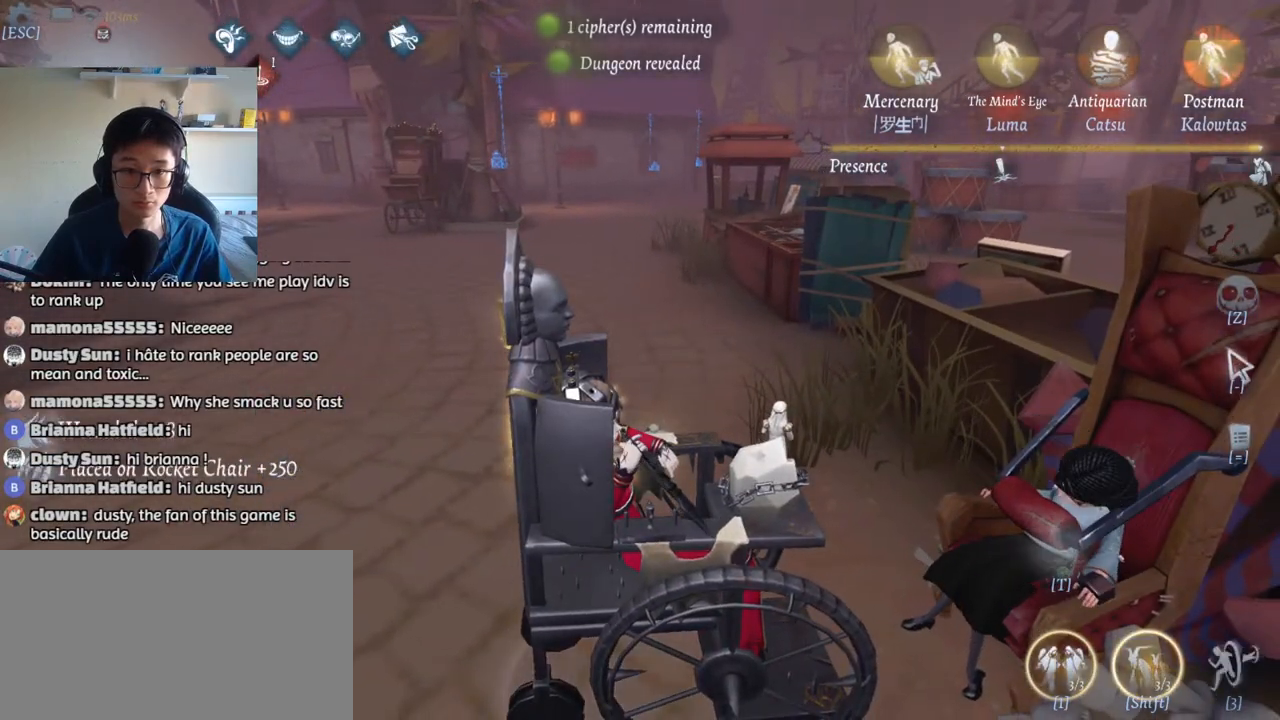
{"keys": [], "mouse": [], "events": [[33, "3", "down"], [117, "3", "up"]]}
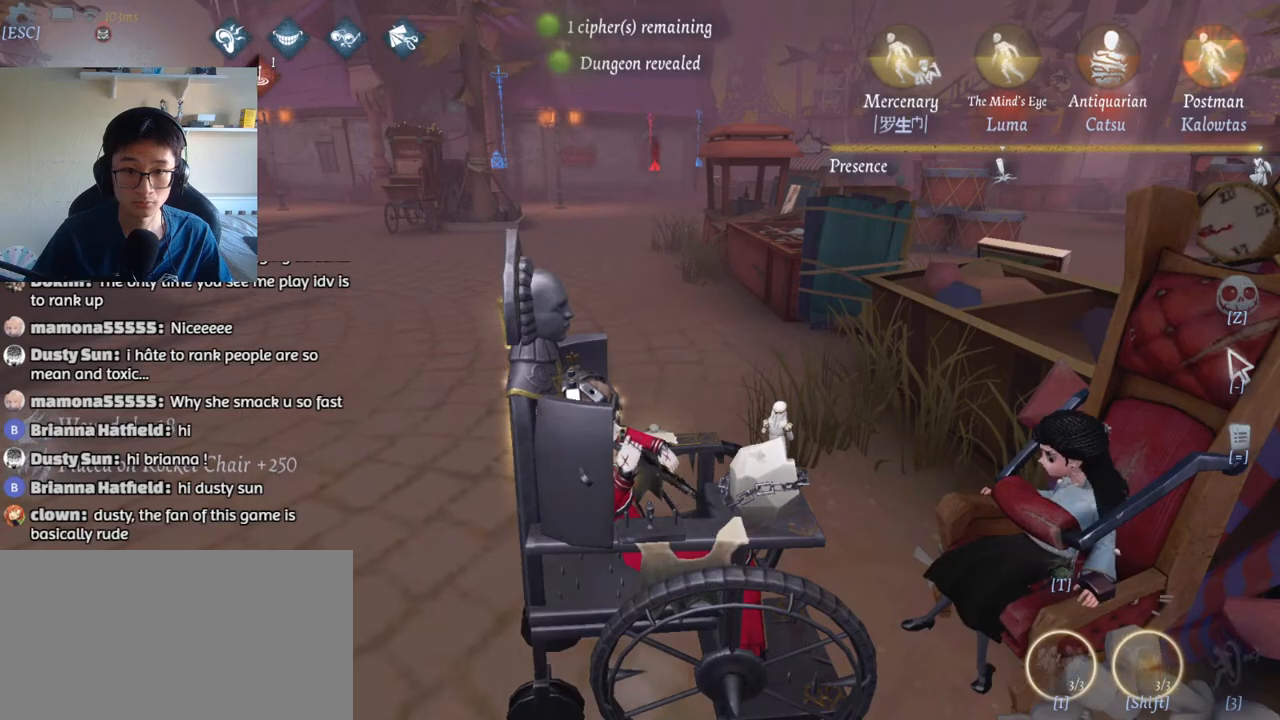
{"keys": [], "mouse": [], "events": []}
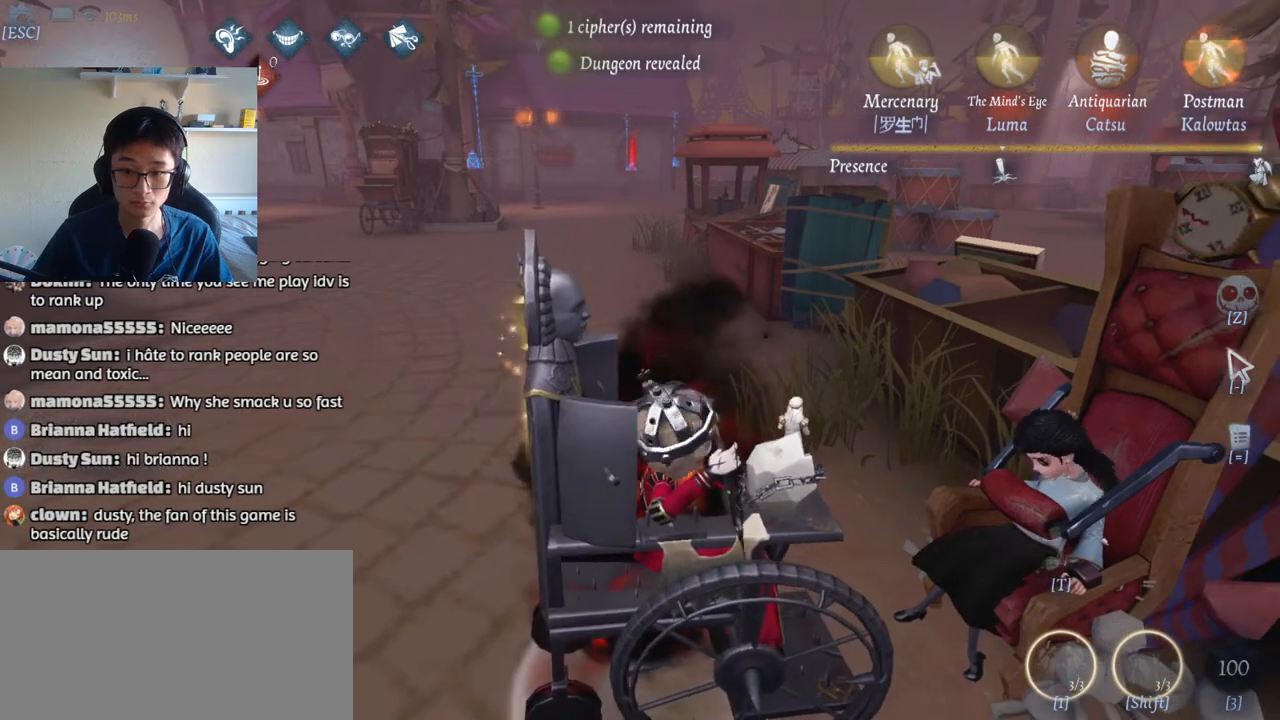
{"keys": [], "mouse": [], "events": []}
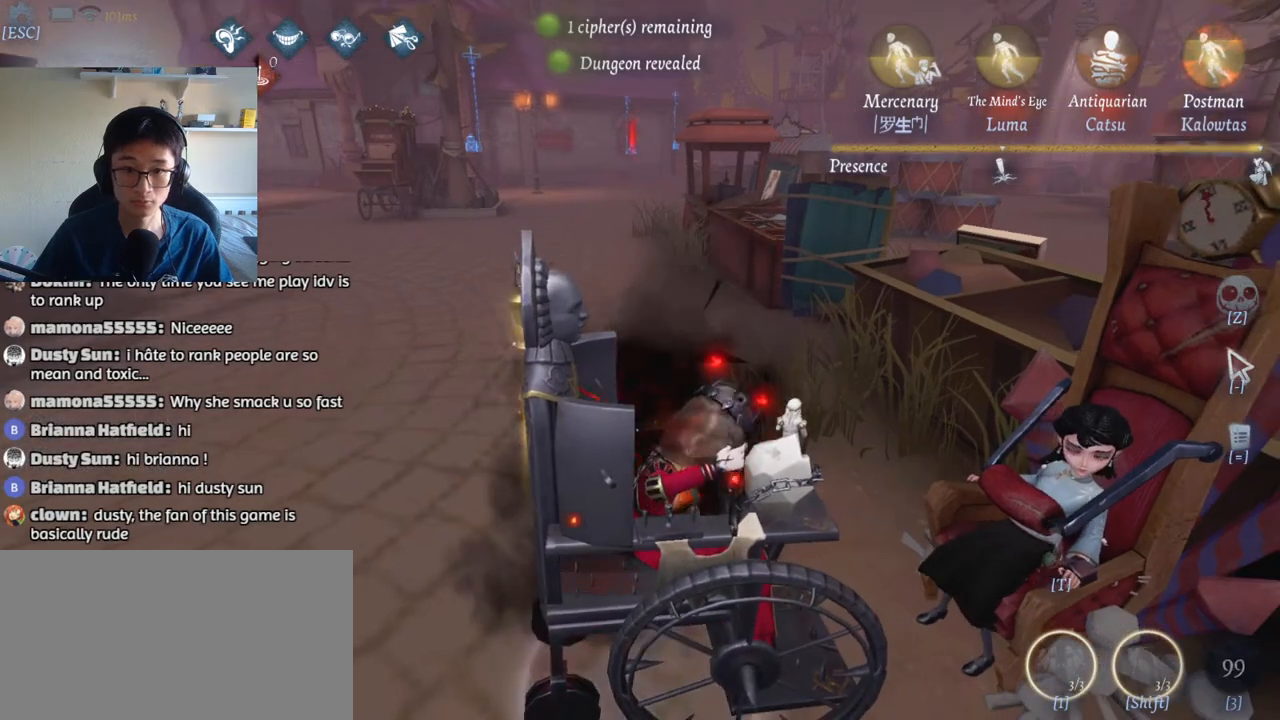
{"keys": ["a"], "mouse": [], "events": [[317, "a", "down"]]}
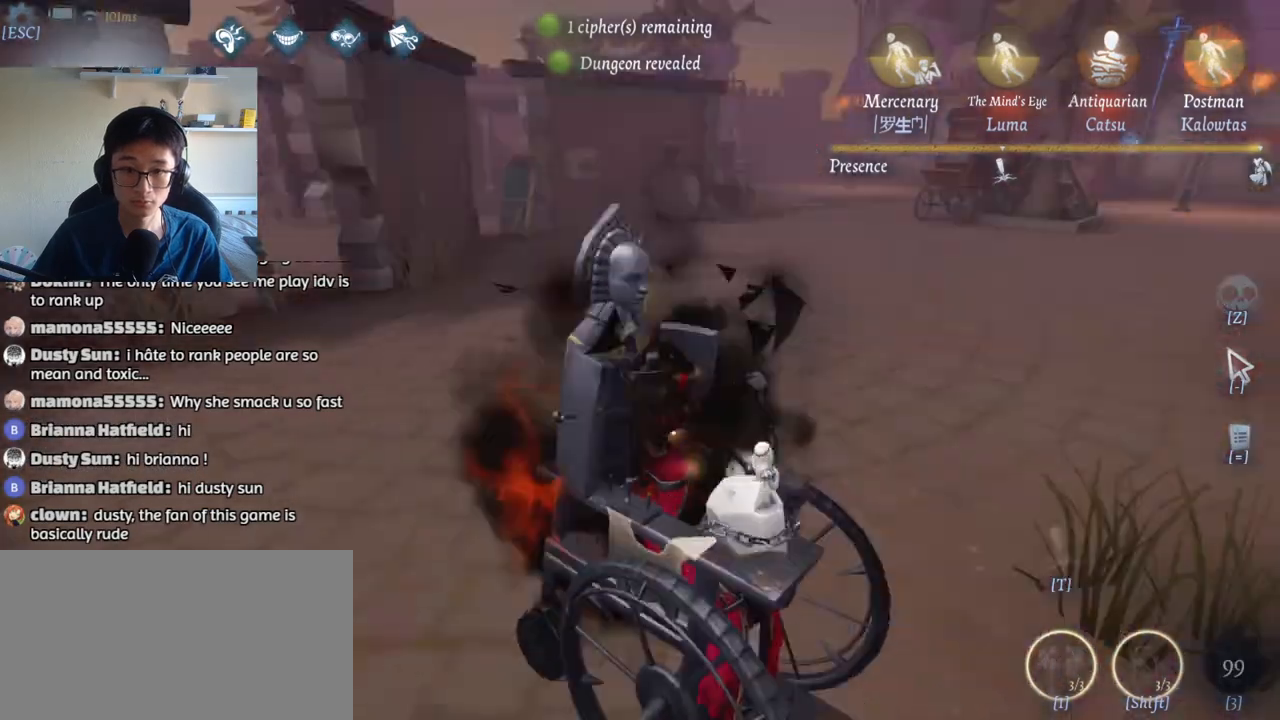
{"keys": ["a"], "mouse": [], "events": []}
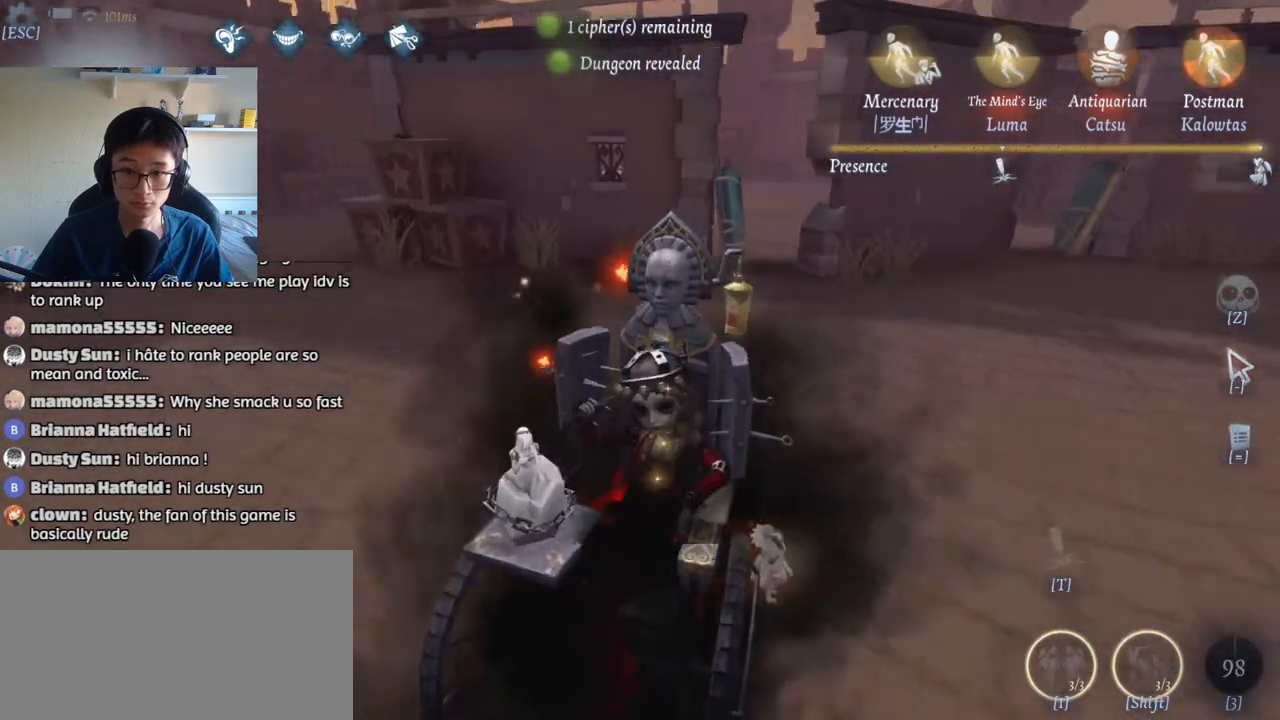
{"keys": ["a"], "mouse": [], "events": []}
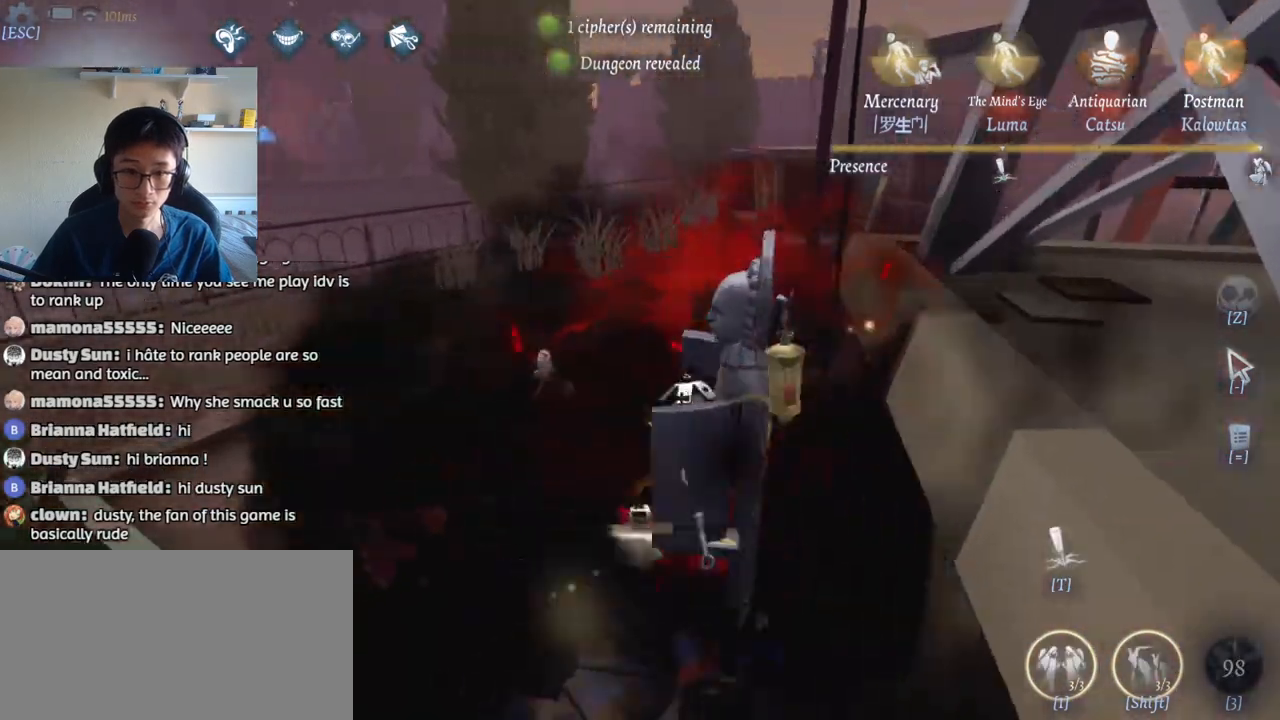
{"keys": ["w"], "mouse": [], "events": [[17, "w", "down"], [183, "a", "up"]]}
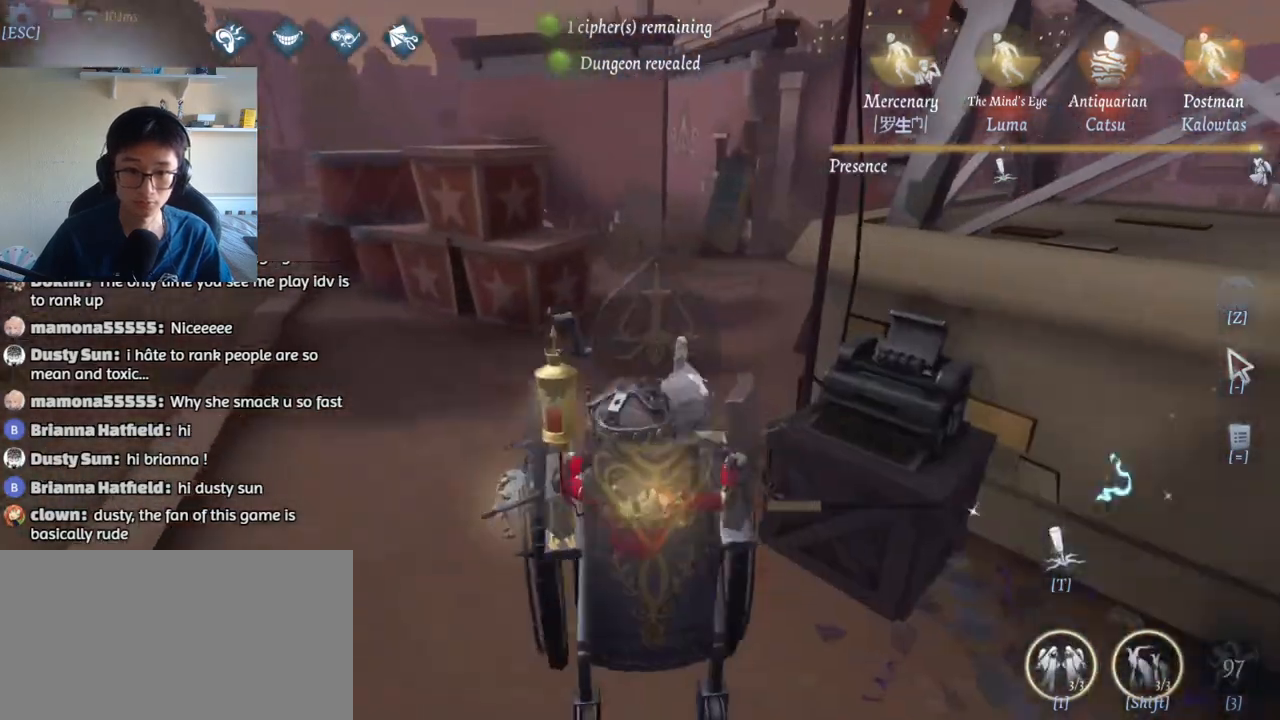
{"keys": ["w"], "mouse": [], "events": [[150, "1", "down"], [433, "1", "up"]]}
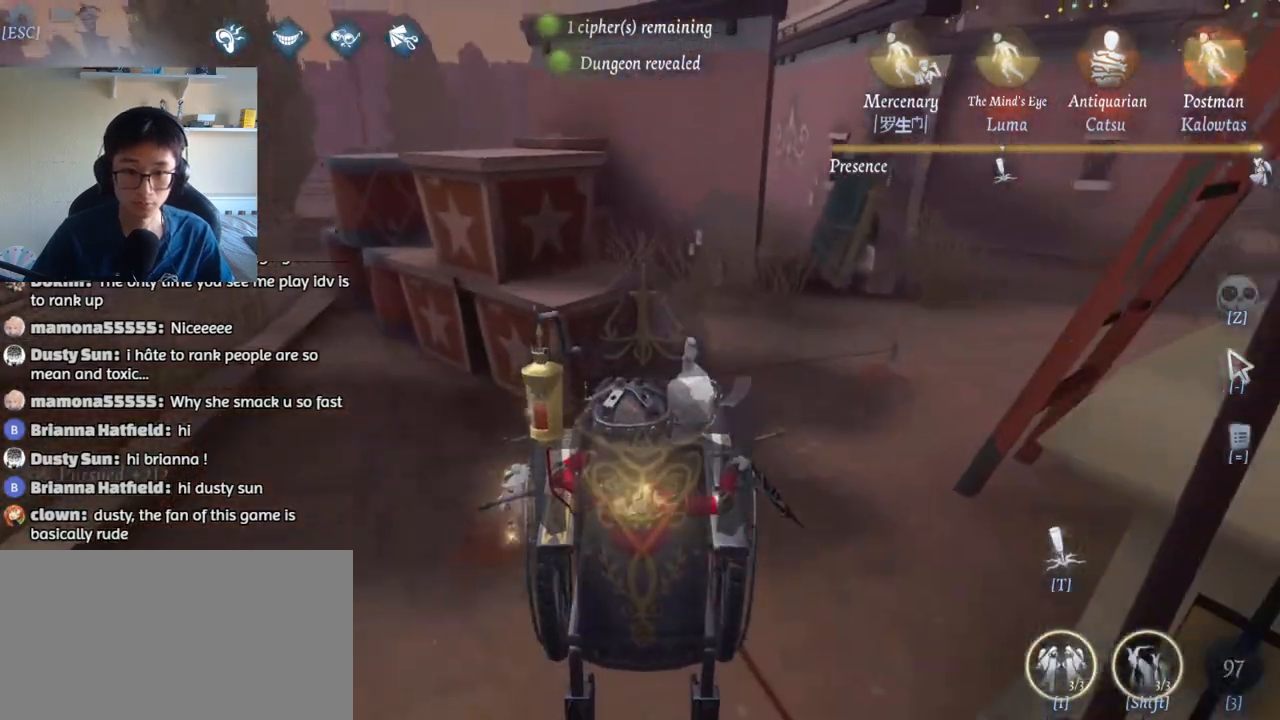
{"keys": ["d", "w"], "mouse": [], "events": [[250, "mouse_left", "down"], [283, "d", "down"], [350, "mouse_left", "up"]]}
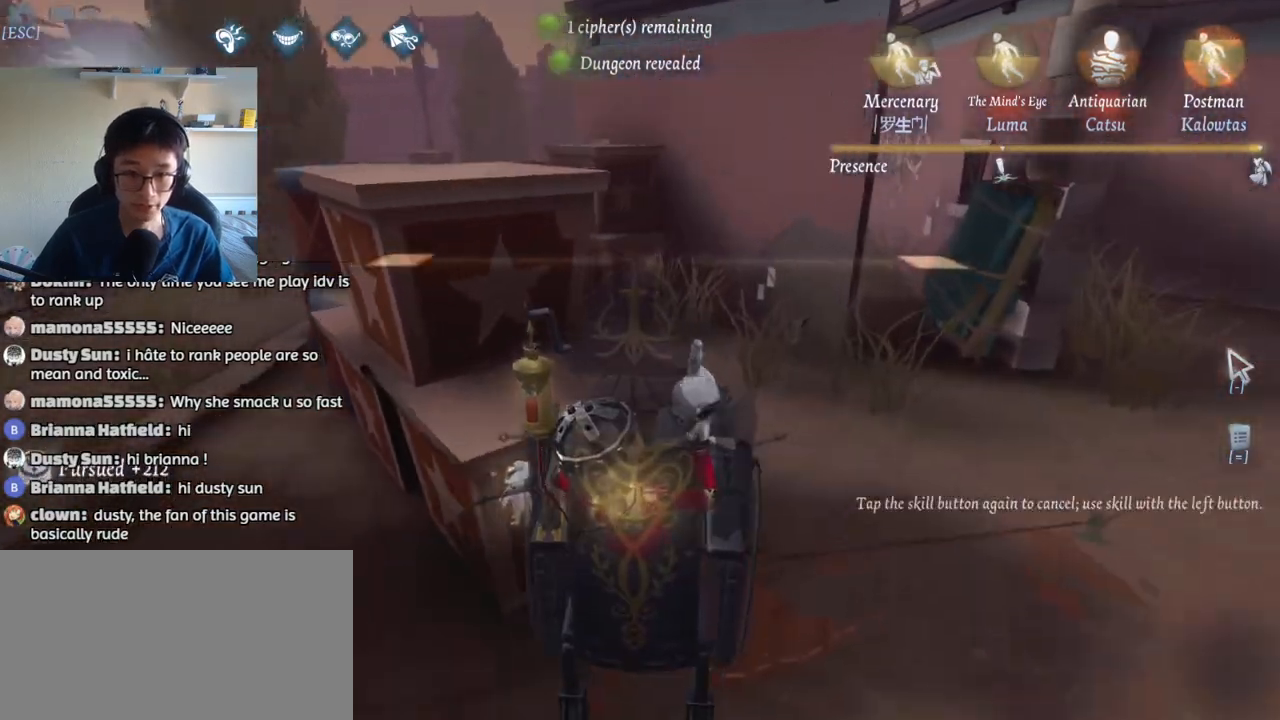
{"keys": ["d", "w"], "mouse": [], "events": [[317, "shift", "down"], [400, "shift", "up"]]}
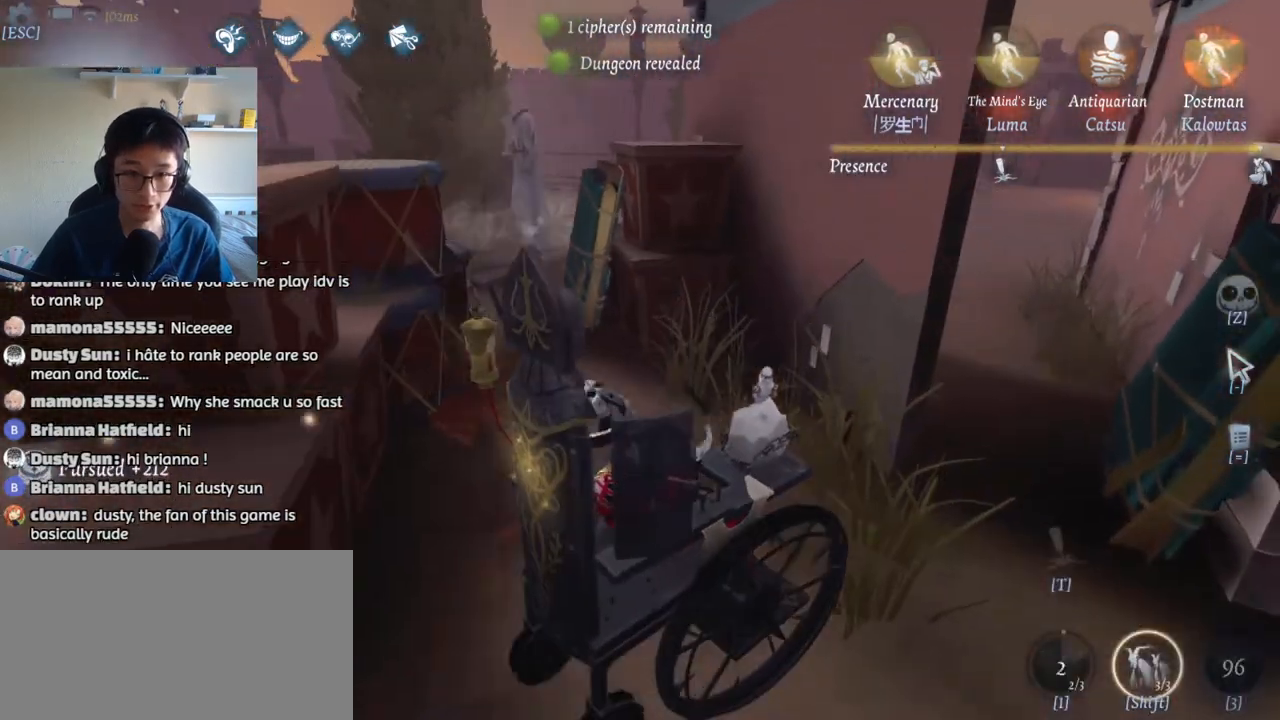
{"keys": ["a"], "mouse": [], "events": [[50, "w", "up"], [267, "w", "down"], [317, "w", "up"], [400, "d", "up"], [417, "a", "down"]]}
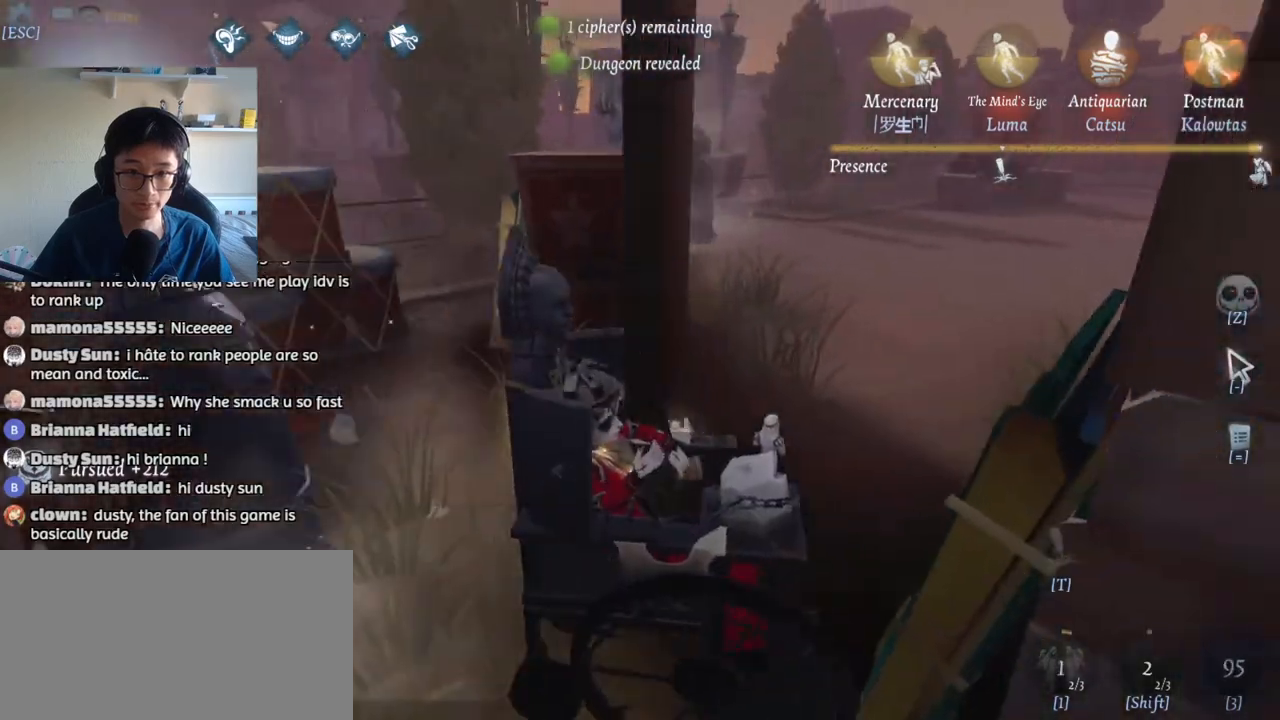
{"keys": ["a"], "mouse": [], "events": [[17, "s", "down"], [433, "s", "up"]]}
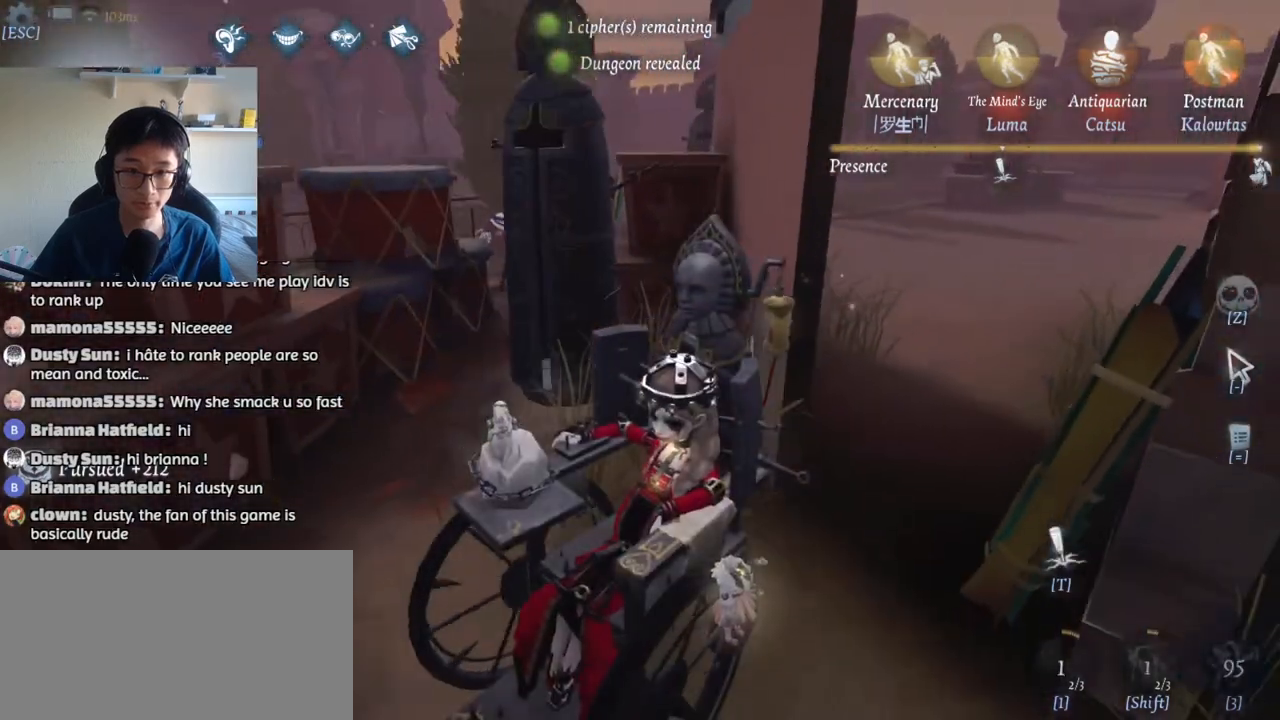
{"keys": ["a"], "mouse": [], "events": []}
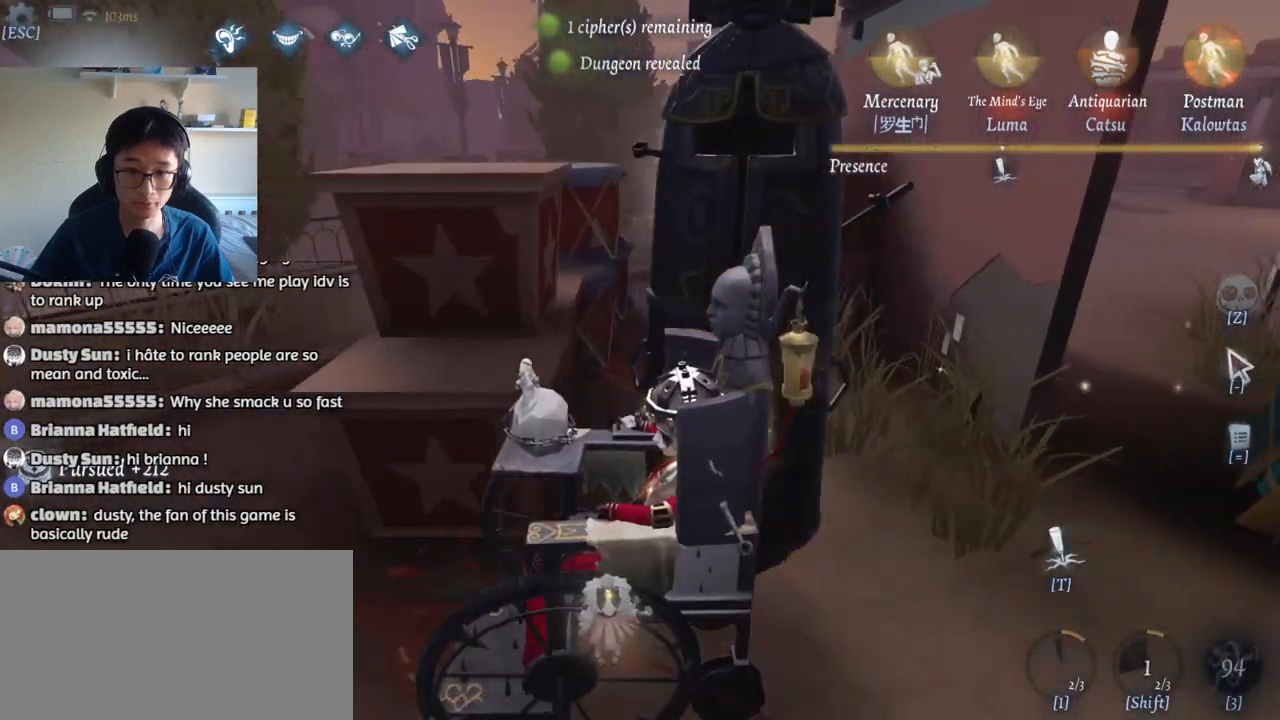
{"keys": ["1", "d"], "mouse": [], "events": [[100, "d", "down"], [117, "a", "up"], [483, "1", "down"]]}
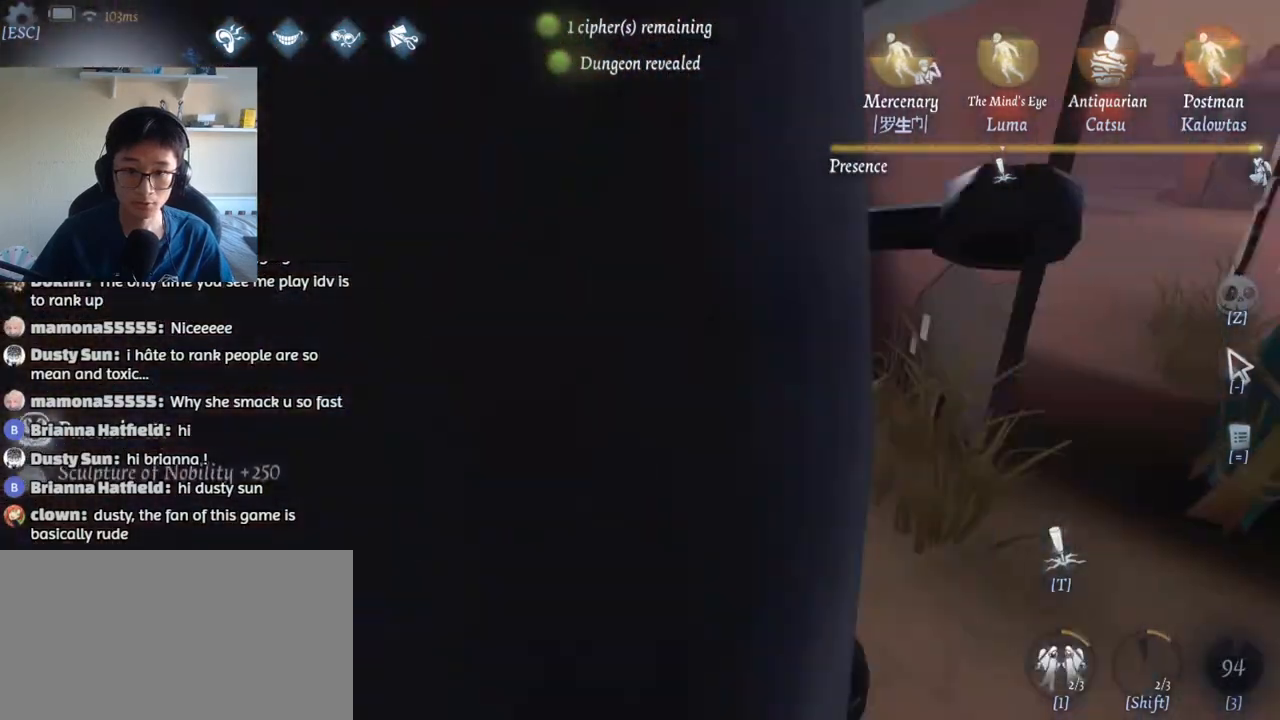
{"keys": ["d", "w"], "mouse": [], "events": [[283, "w", "down"], [333, "1", "up"]]}
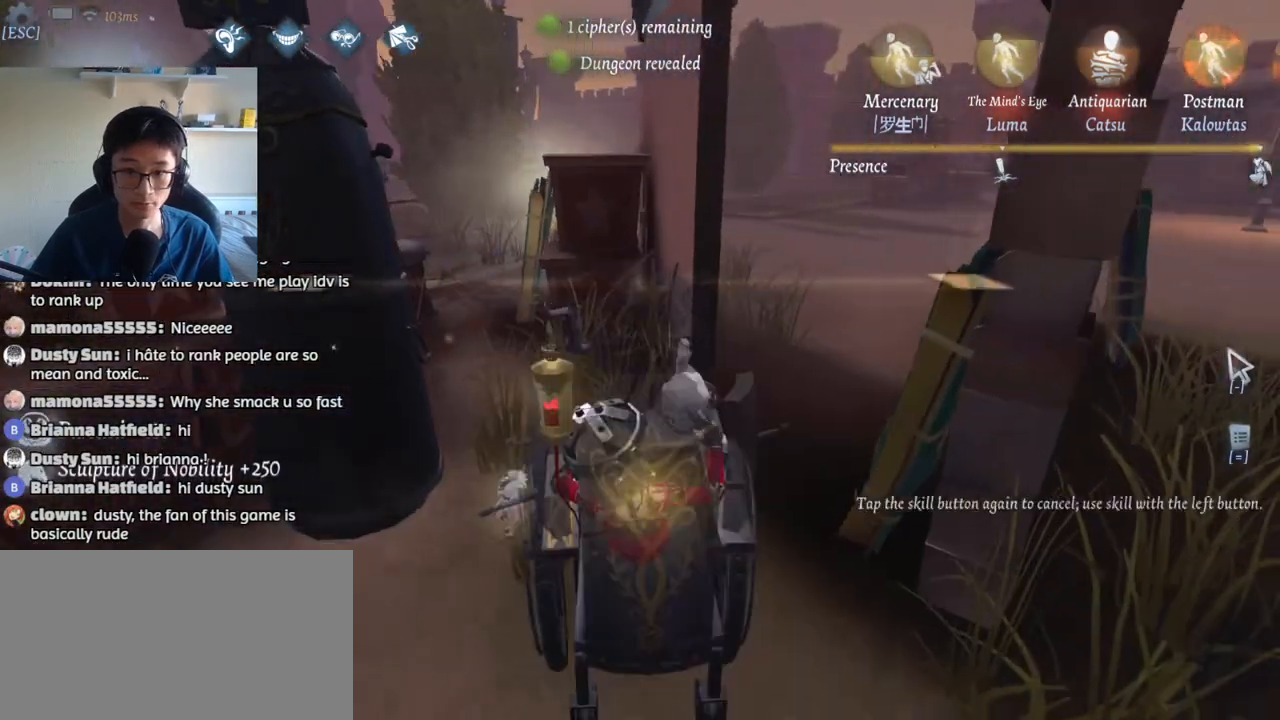
{"keys": ["a"], "mouse": [], "events": [[100, "mouse_left", "down"], [133, "d", "up"], [183, "mouse_left", "up"], [217, "w", "up"], [233, "a", "down"]]}
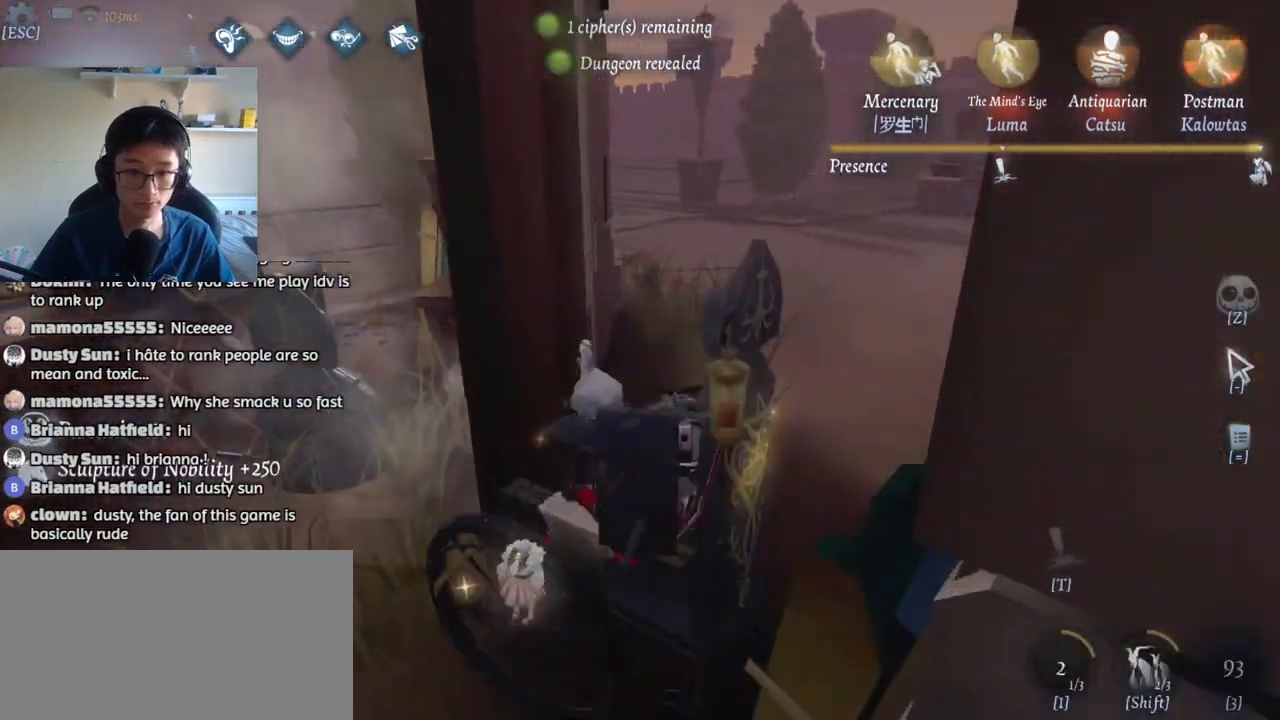
{"keys": ["a"], "mouse": [], "events": [[17, "shift", "down"], [383, "shift", "up"]]}